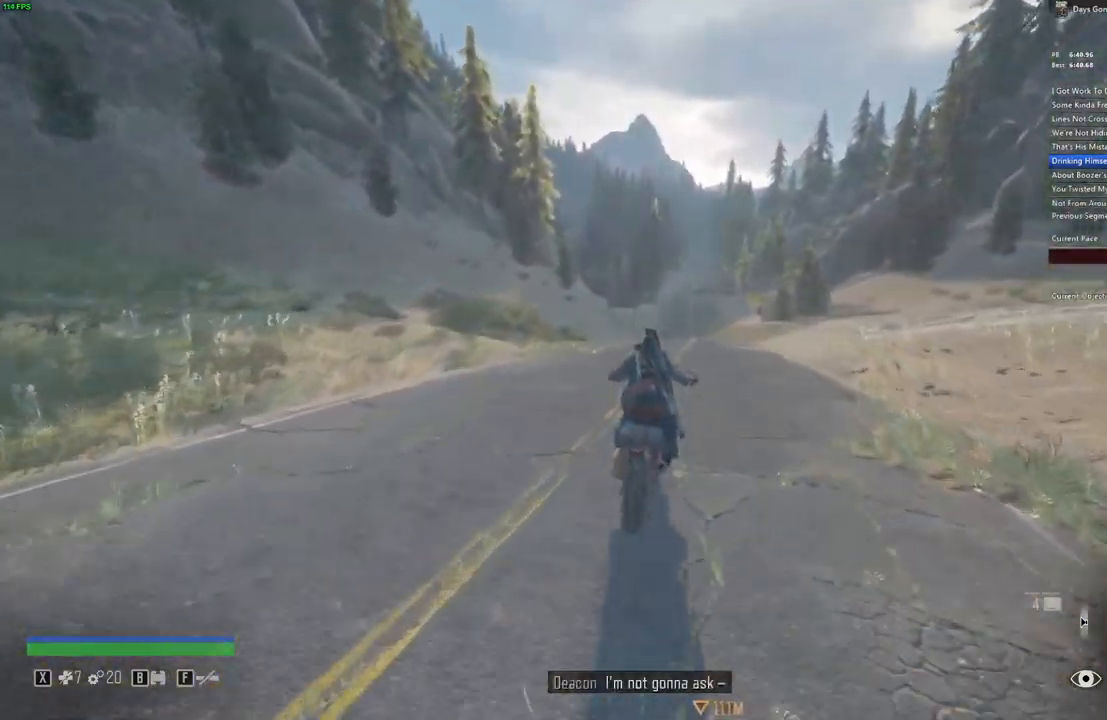
Gameplay with keyboard and mouse; each line is a JSON object with the keys and mouse buttons held at the frame after it. "events" lists presses ("down") and releases ("up") of ".", "/", "0", "1", "2", "3", "4", "5", "6", "7", "8", "9", "a", "alt_l", "alt_r", "b", "backslash", "backspace", "c", "caps_lock", "comma", "ctrl_l", "ctrl_r", "d", "e", "equals", "escape", "f", "f1", "f10", "f11", "f12", "f2", "f3", "f4", "f5", "f6", "f7", "f8", "f9", "g", "h", "i", "j", "k", "l", "lbracket", "m", "minus", "n", "o", "p", "q", "quote", "r", "rbracket", "return", "s", "semicolon", "shift_l", "shift_r", "space", "super", "t", "tab", "tilde", "u", "v", "w", "x", "y", "z", "mouse_left", "mouse_wheel" and "mouse_right" between this image and that frame as [ms after this image, input, new state], when the widget could be followed in between. "mouse_left", "mouse_wheel", "mouse_right" = the "left", "wheel", "right" buttons of the "mouse" list. No other keys are recorded. "wheel" means that the mouse wheel is clicked or scrolled. Mouse movement is not recorded.
{"keys": ["w"], "mouse": [], "events": []}
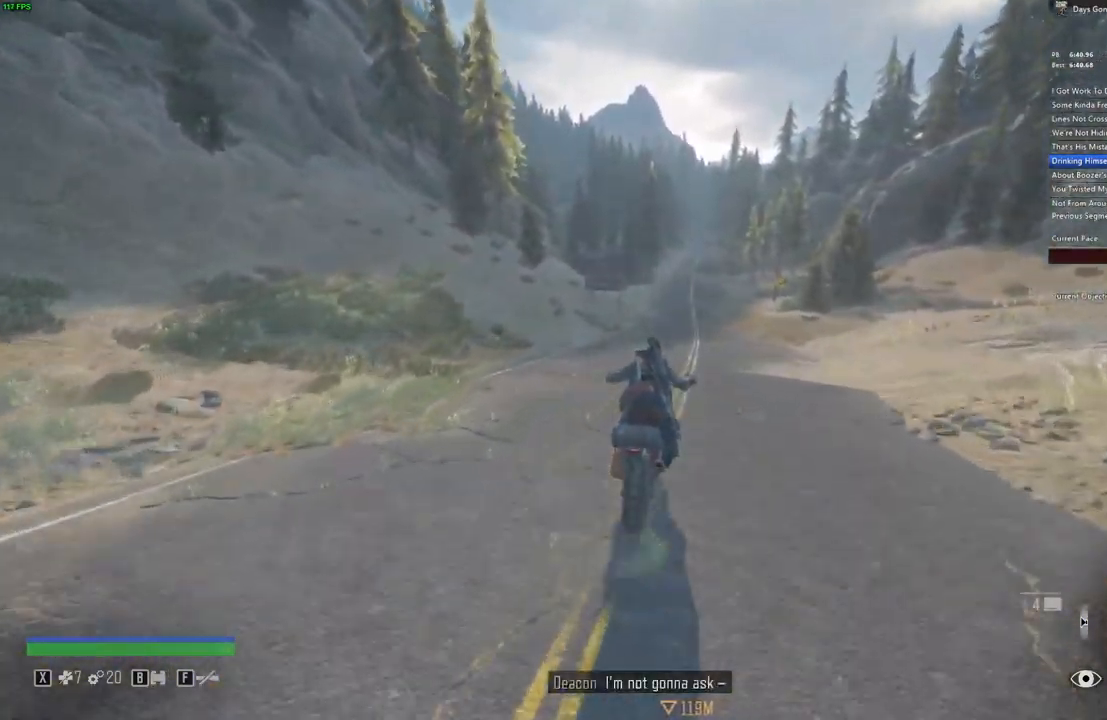
{"keys": ["d", "w"], "mouse": []}
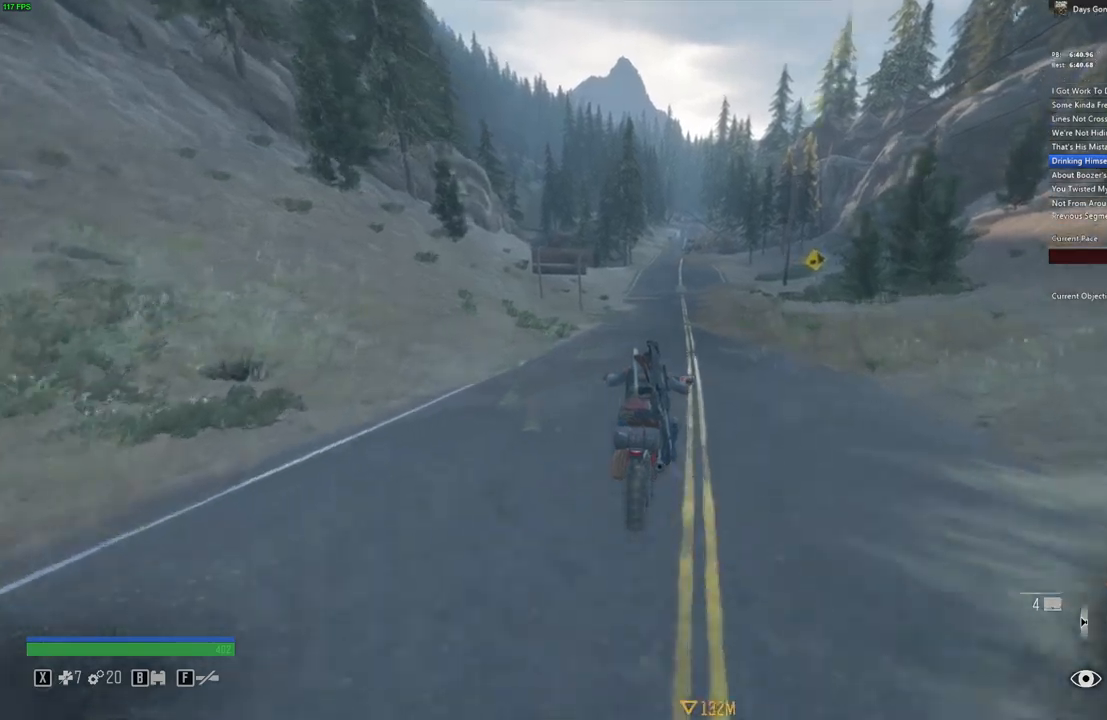
{"keys": ["w"], "mouse": [], "events": [[17, "d", "up"]]}
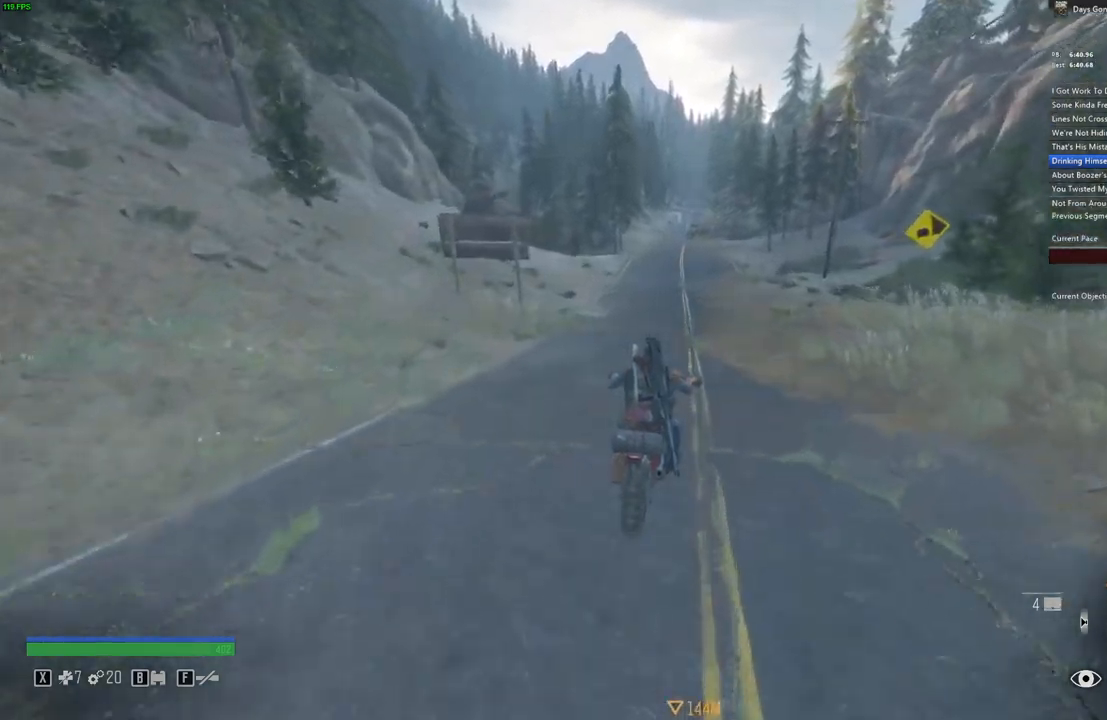
{"keys": ["w"], "mouse": [], "events": [[50, "a", "down"], [117, "a", "up"]]}
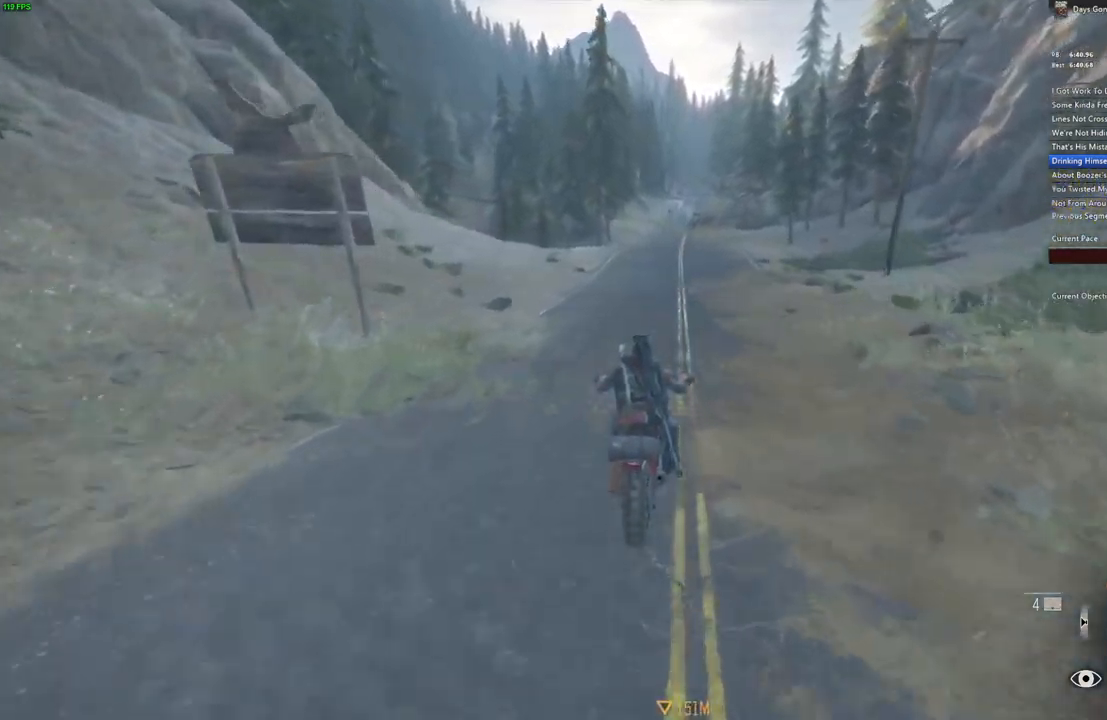
{"keys": ["w"], "mouse": [], "events": []}
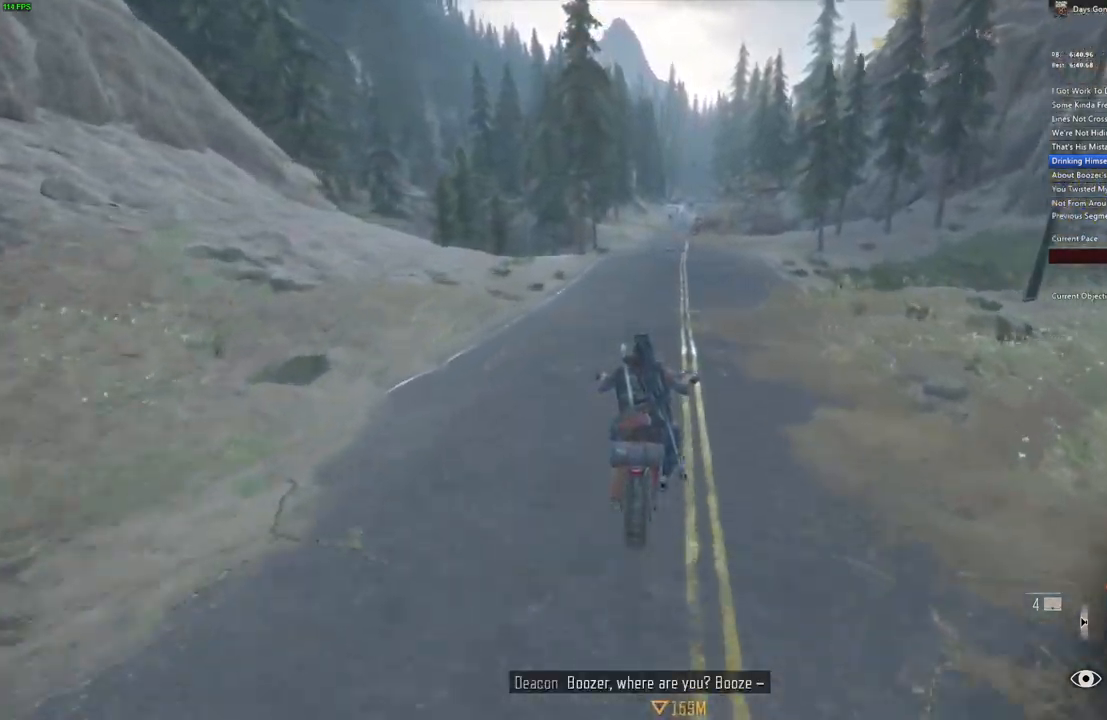
{"keys": ["w"], "mouse": [], "events": [[183, "d", "down"], [250, "d", "up"]]}
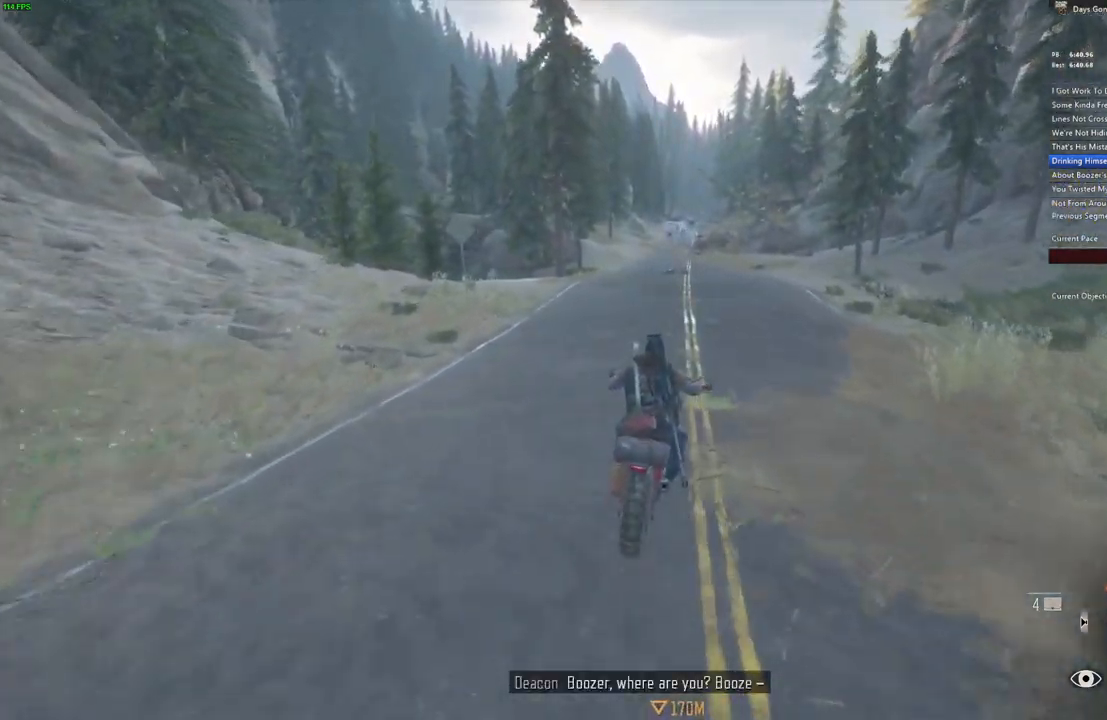
{"keys": ["w"], "mouse": [], "events": []}
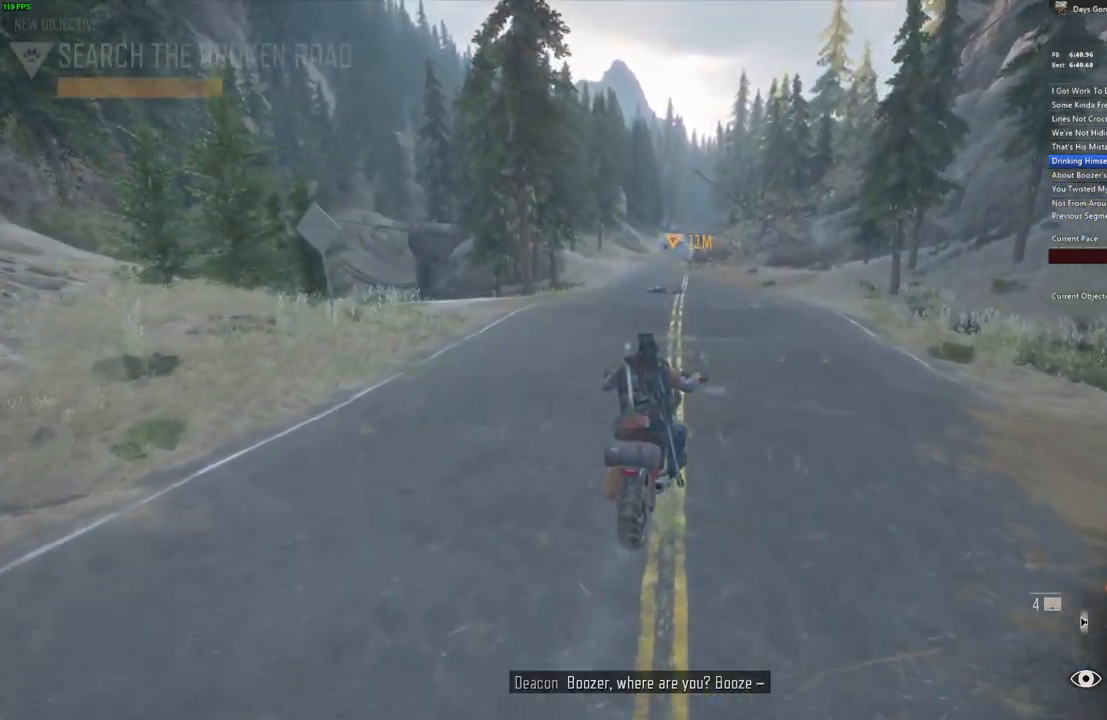
{"keys": ["e", "w"], "mouse": [], "events": [[183, "e", "down"]]}
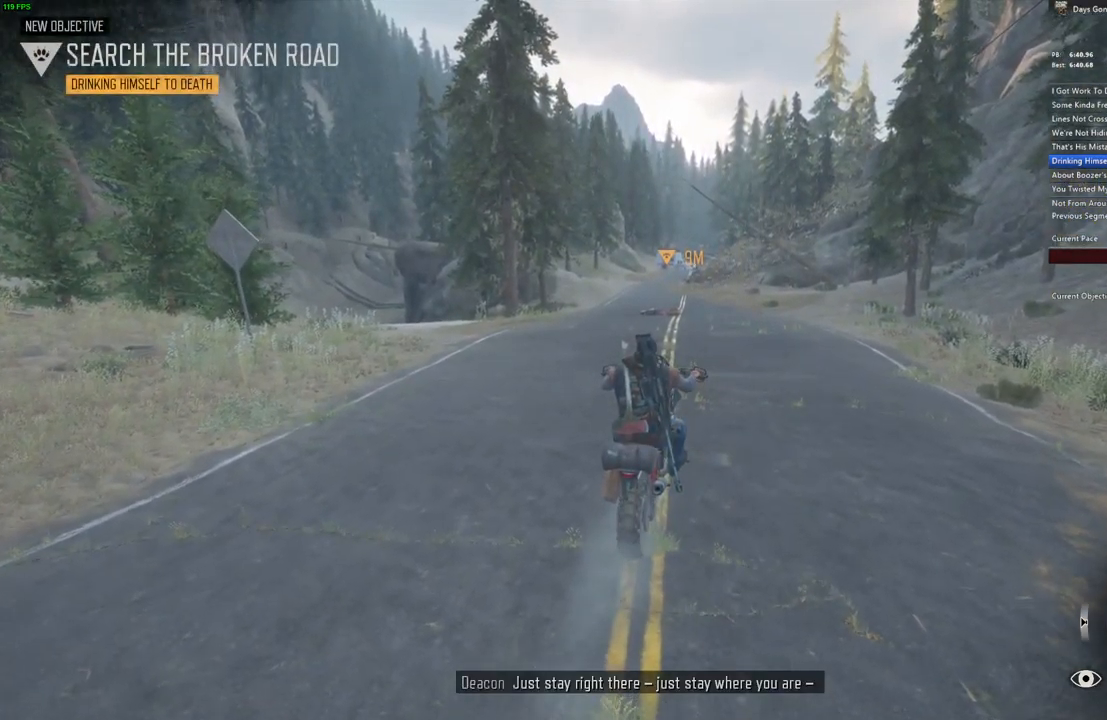
{"keys": ["a", "w"], "mouse": [], "events": [[283, "a", "down"], [350, "e", "up"]]}
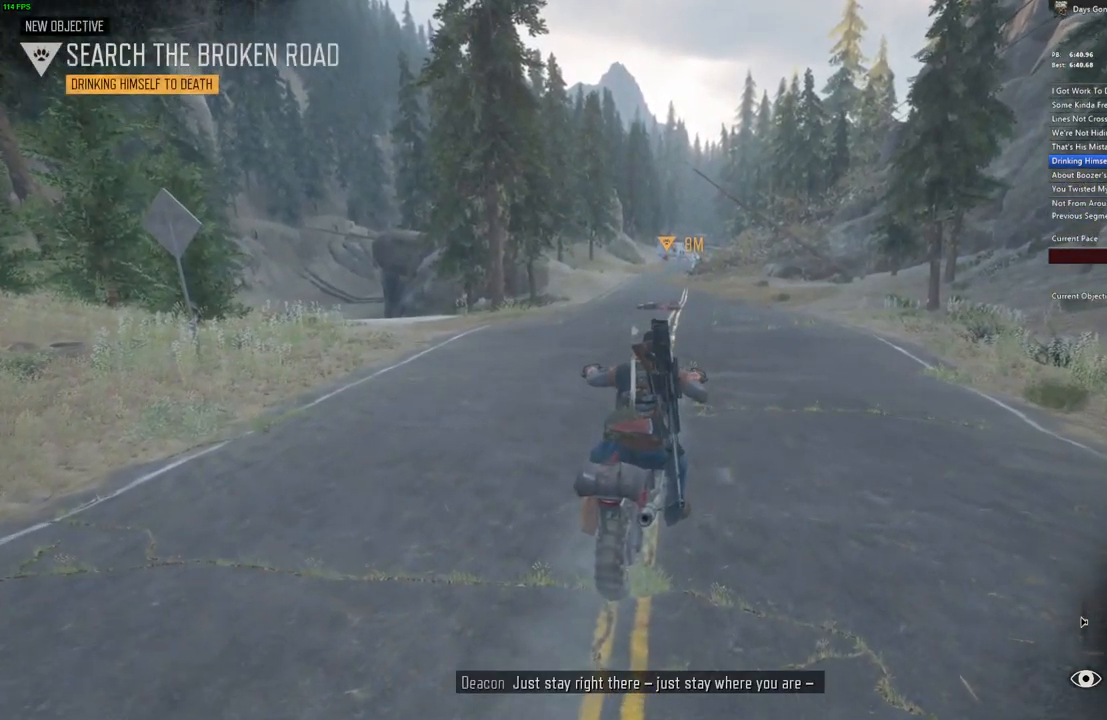
{"keys": ["w"], "mouse": [], "events": [[167, "a", "up"]]}
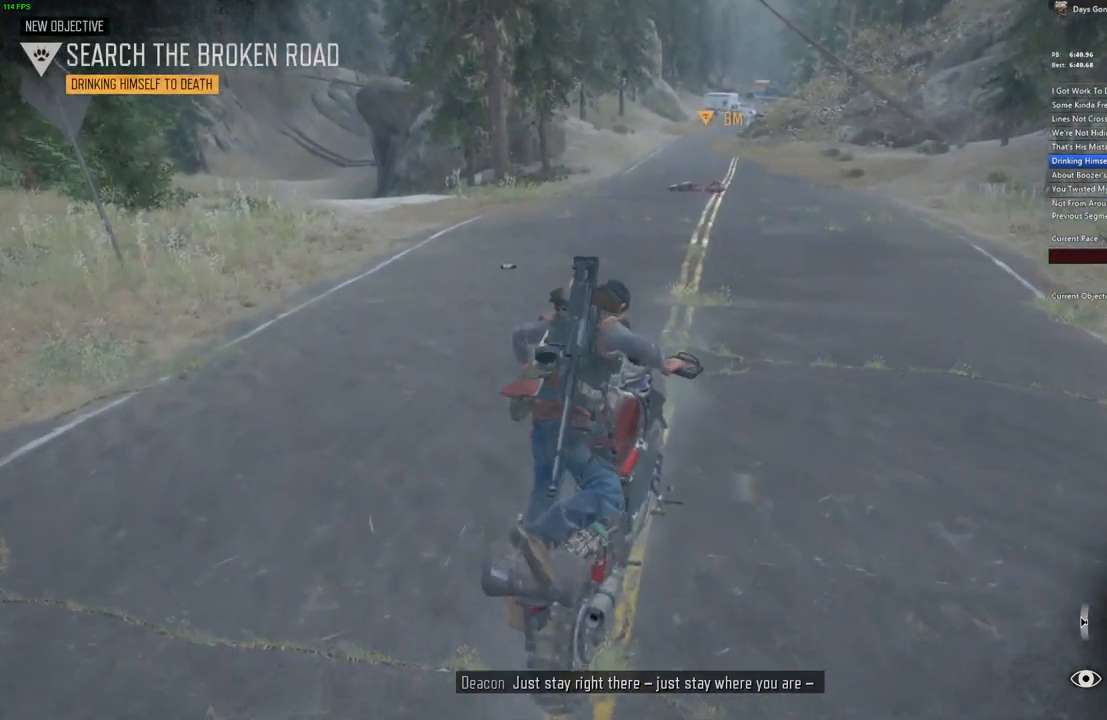
{"keys": ["shift_l", "w"], "mouse": [], "events": [[450, "shift_l", "down"]]}
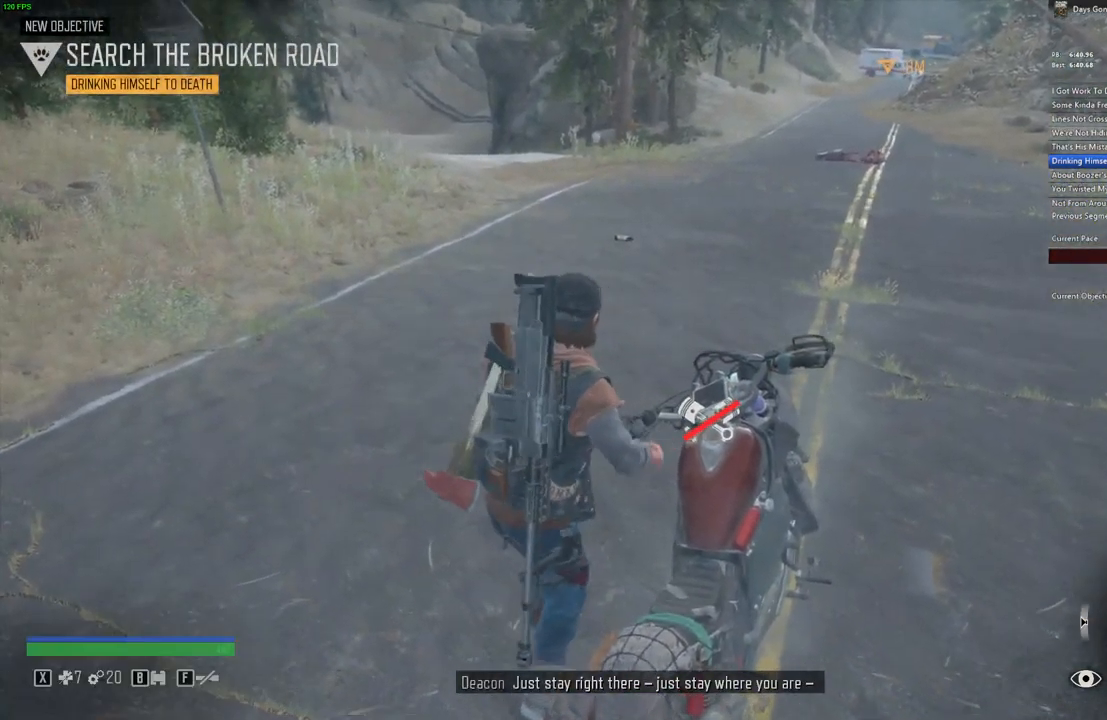
{"keys": ["shift_l", "w"], "mouse": [], "events": []}
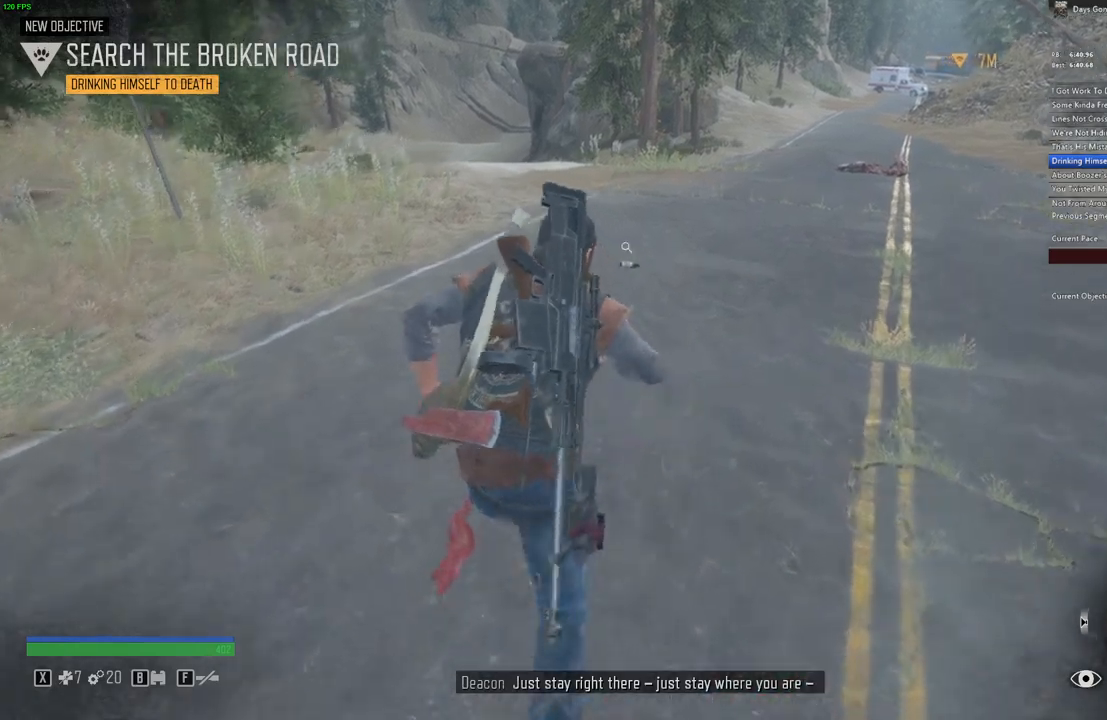
{"keys": ["shift_l", "w"], "mouse": [], "events": []}
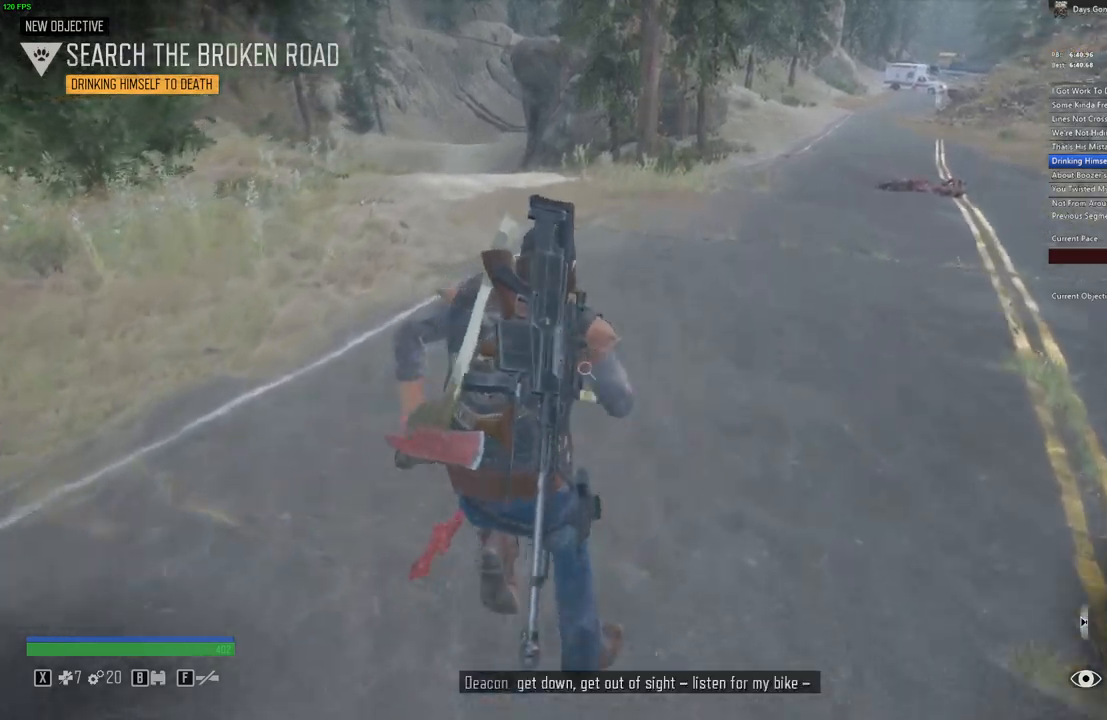
{"keys": ["e"], "mouse": [], "events": [[34, "w", "up"], [50, "shift_l", "up"], [167, "e", "down"]]}
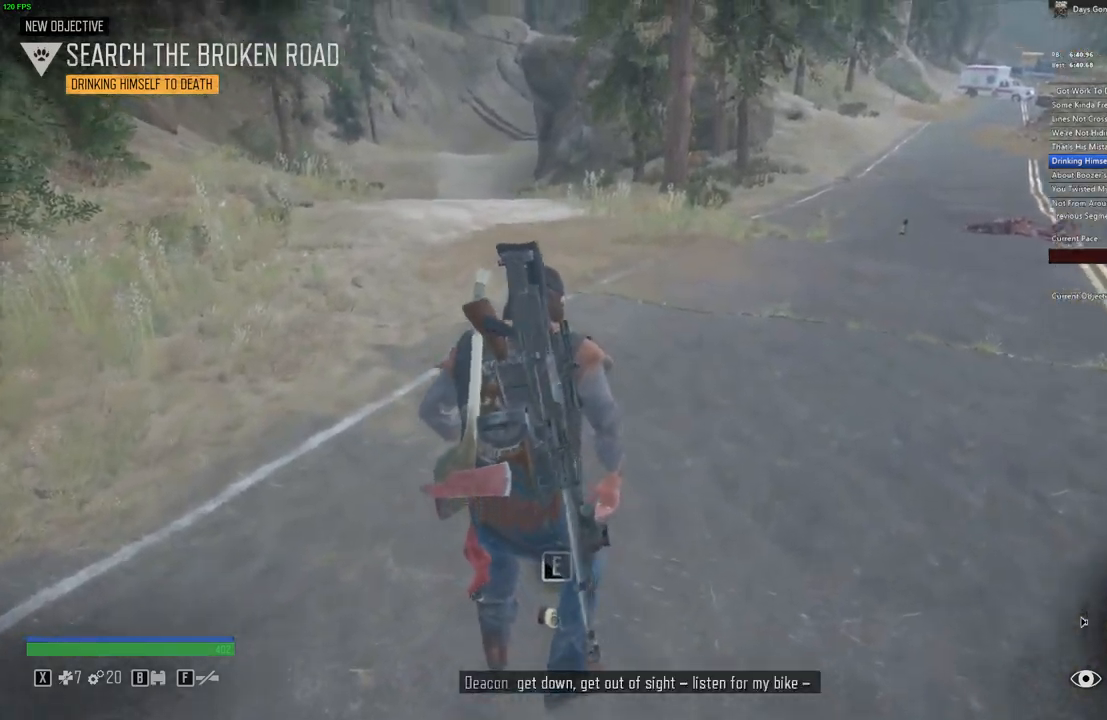
{"keys": ["e"], "mouse": [], "events": []}
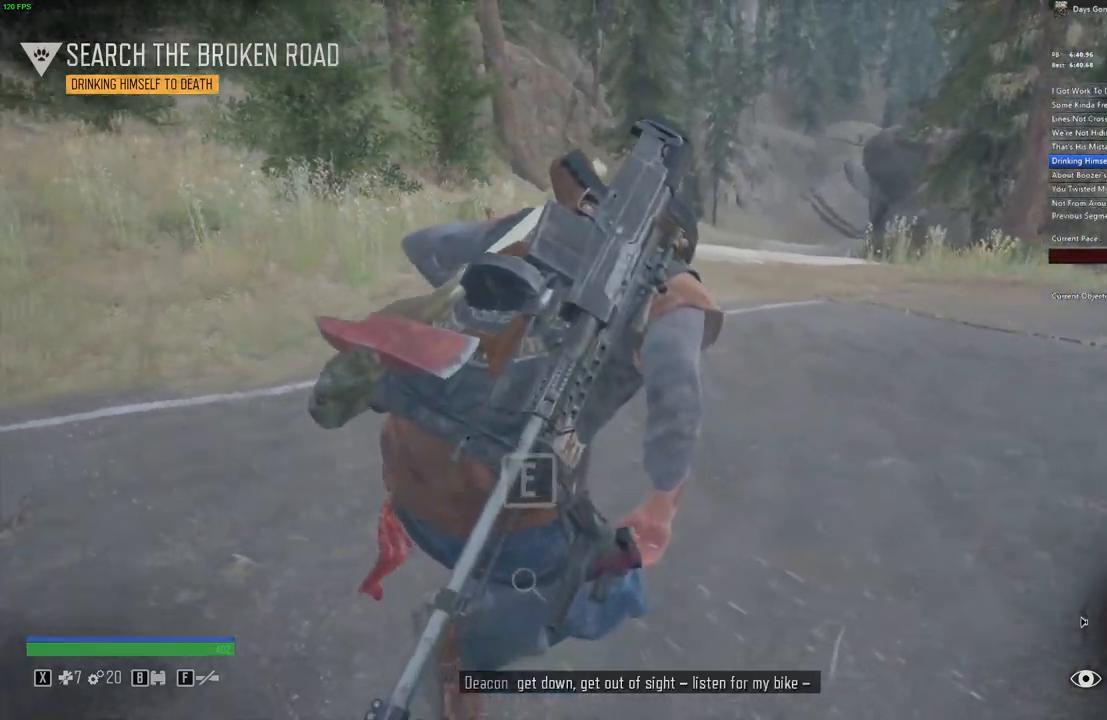
{"keys": ["e"], "mouse": [], "events": []}
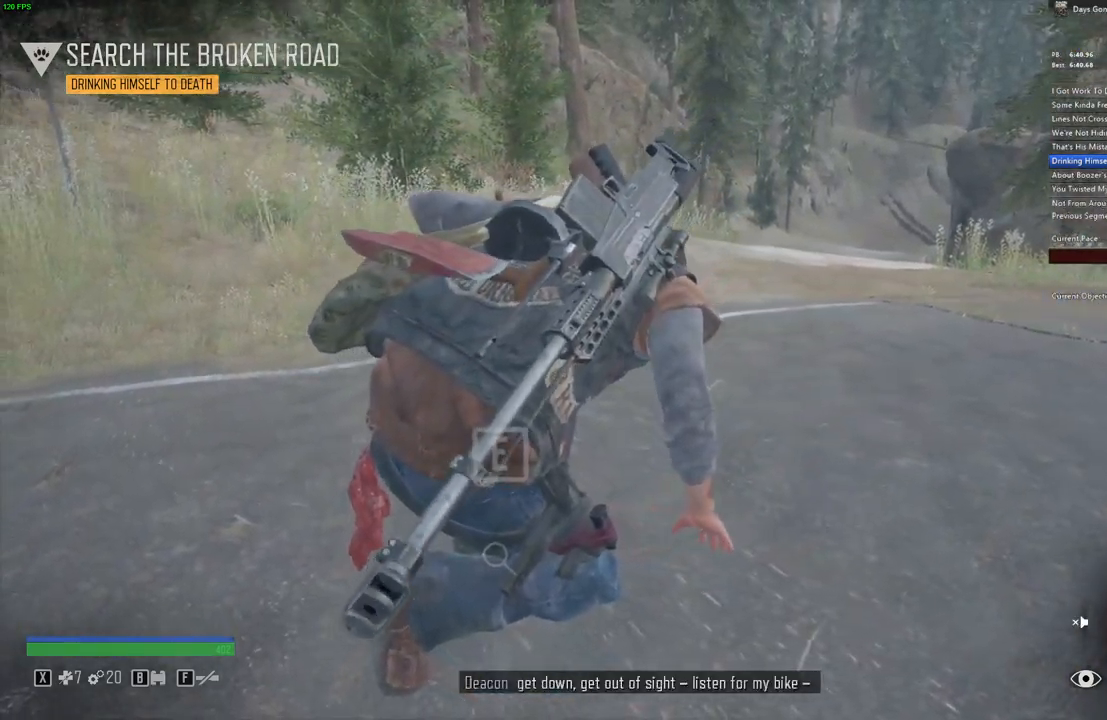
{"keys": ["e"], "mouse": [], "events": []}
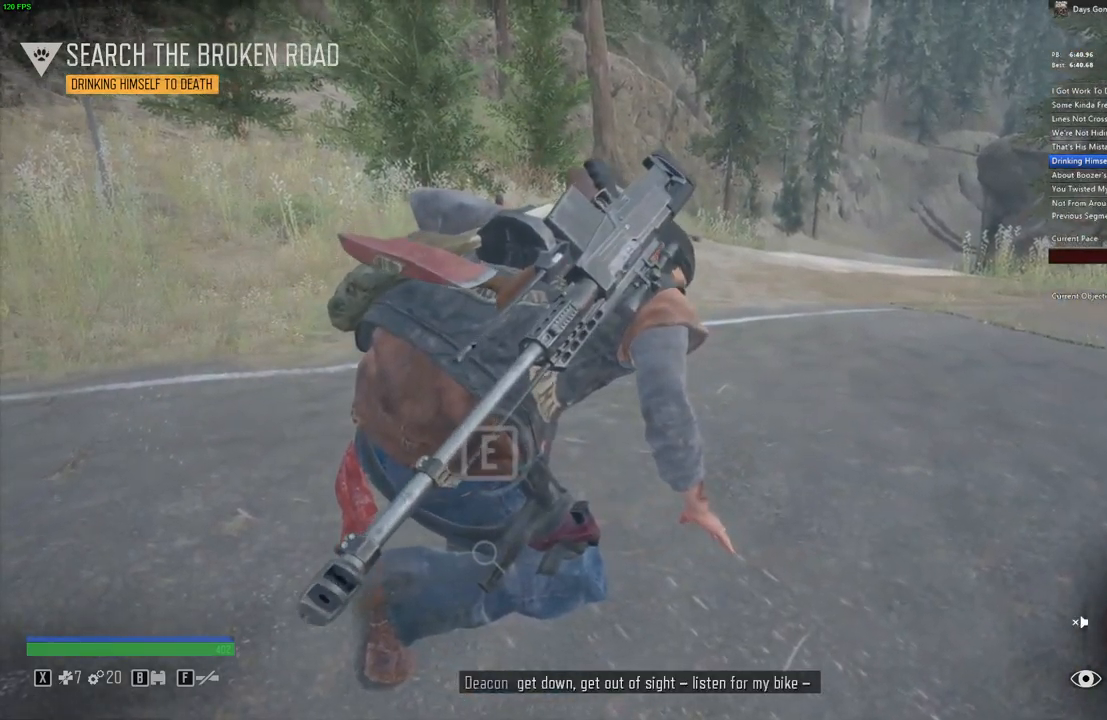
{"keys": ["e"], "mouse": [], "events": []}
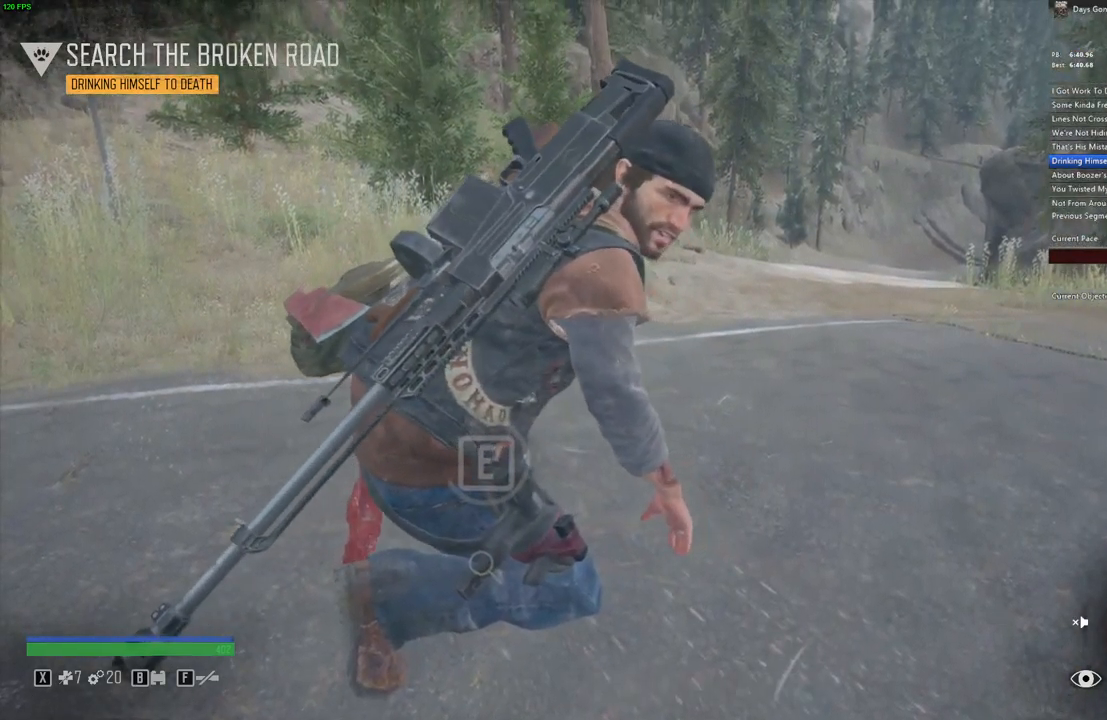
{"keys": ["e"], "mouse": [], "events": []}
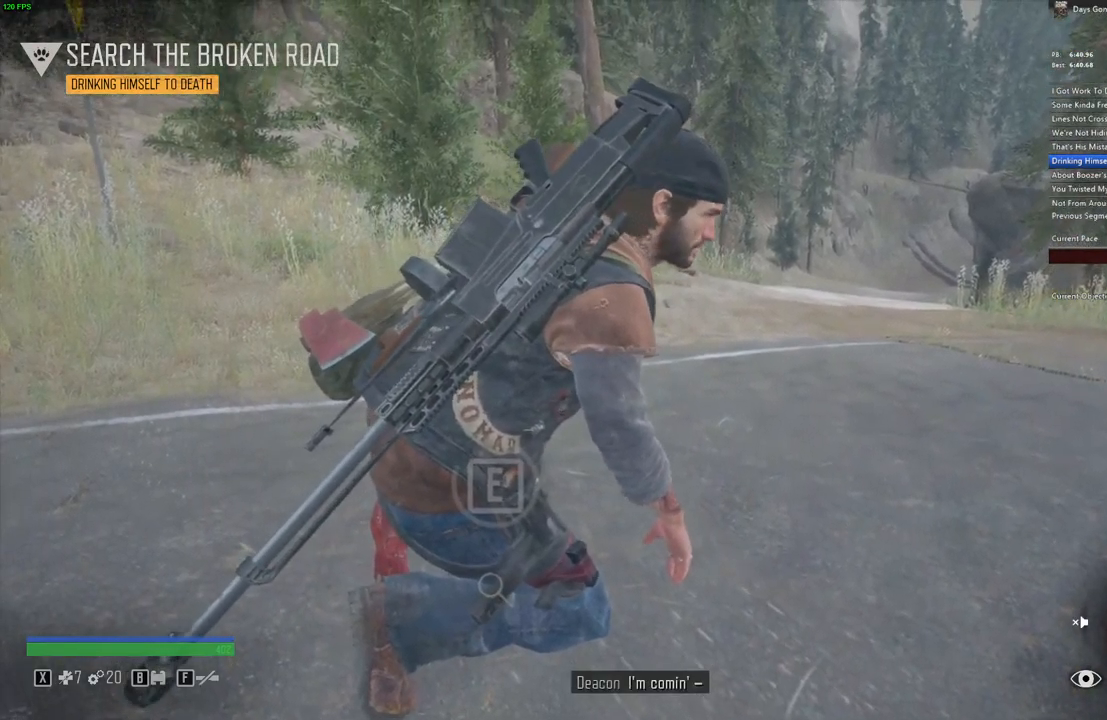
{"keys": ["e"], "mouse": [], "events": []}
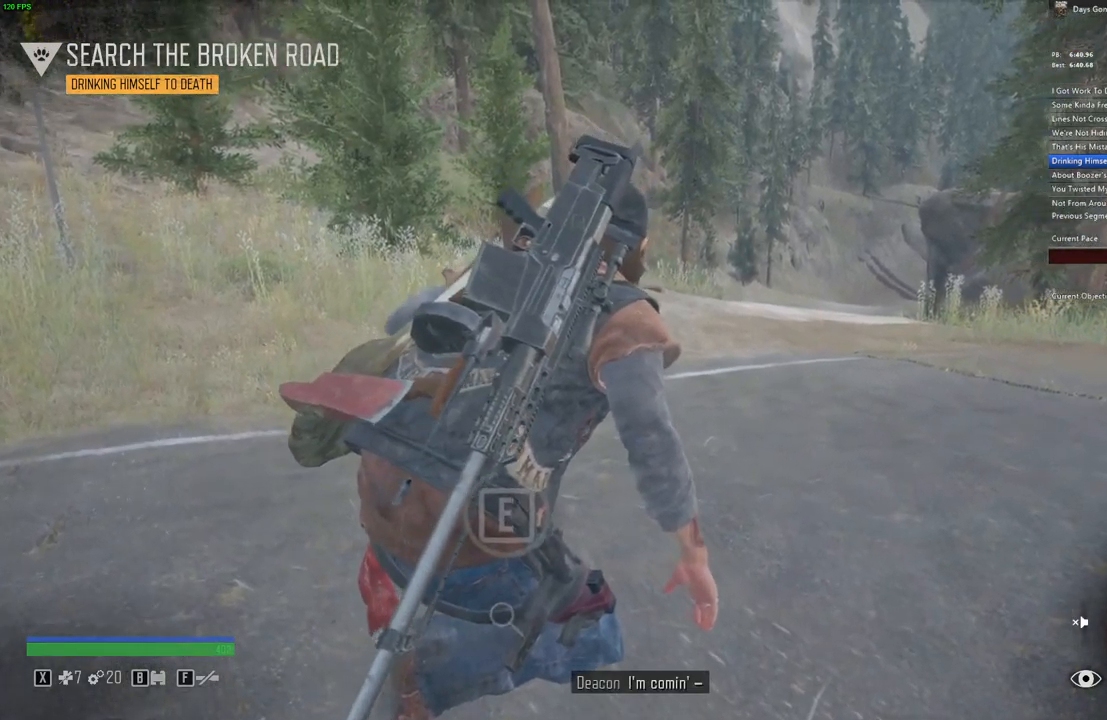
{"keys": ["e"], "mouse": [], "events": []}
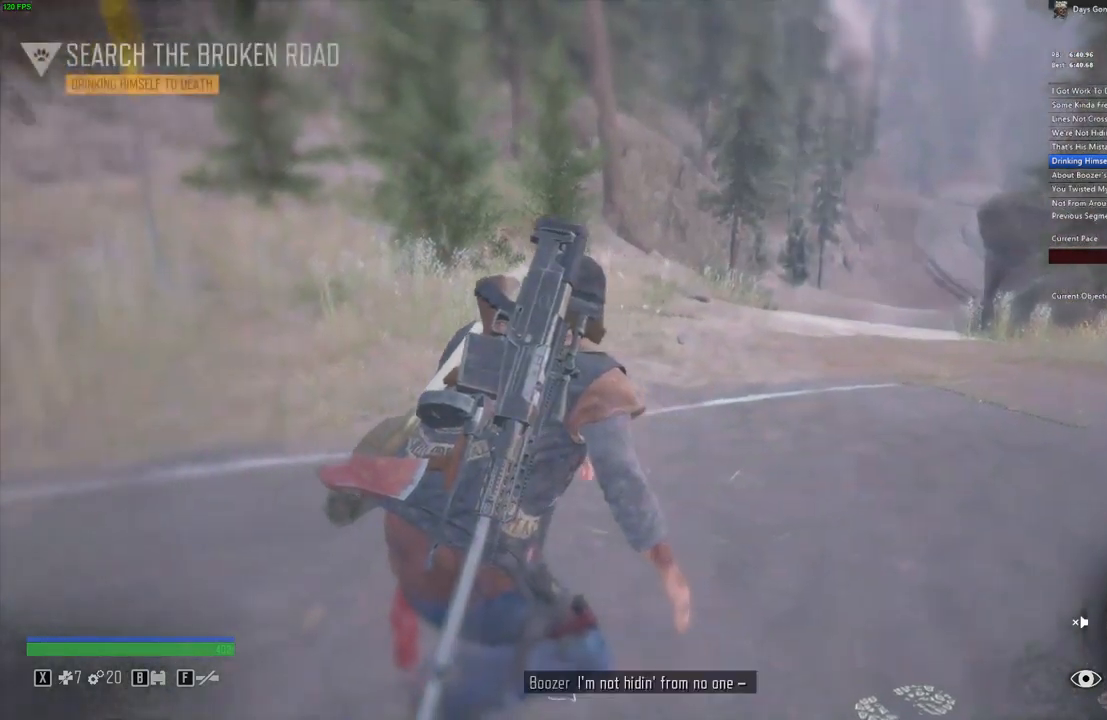
{"keys": ["s"], "mouse": [], "events": [[84, "w", "down"], [117, "e", "up"], [234, "d", "down"], [250, "w", "up"], [350, "s", "down"], [401, "d", "up"]]}
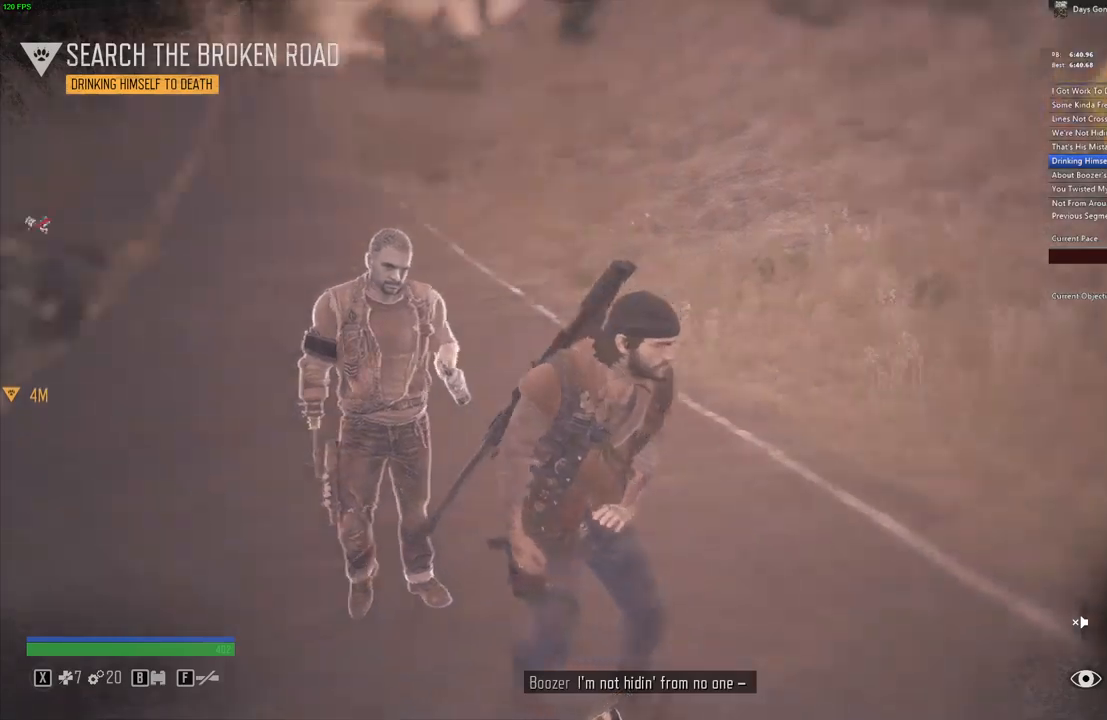
{"keys": ["s"], "mouse": [], "events": []}
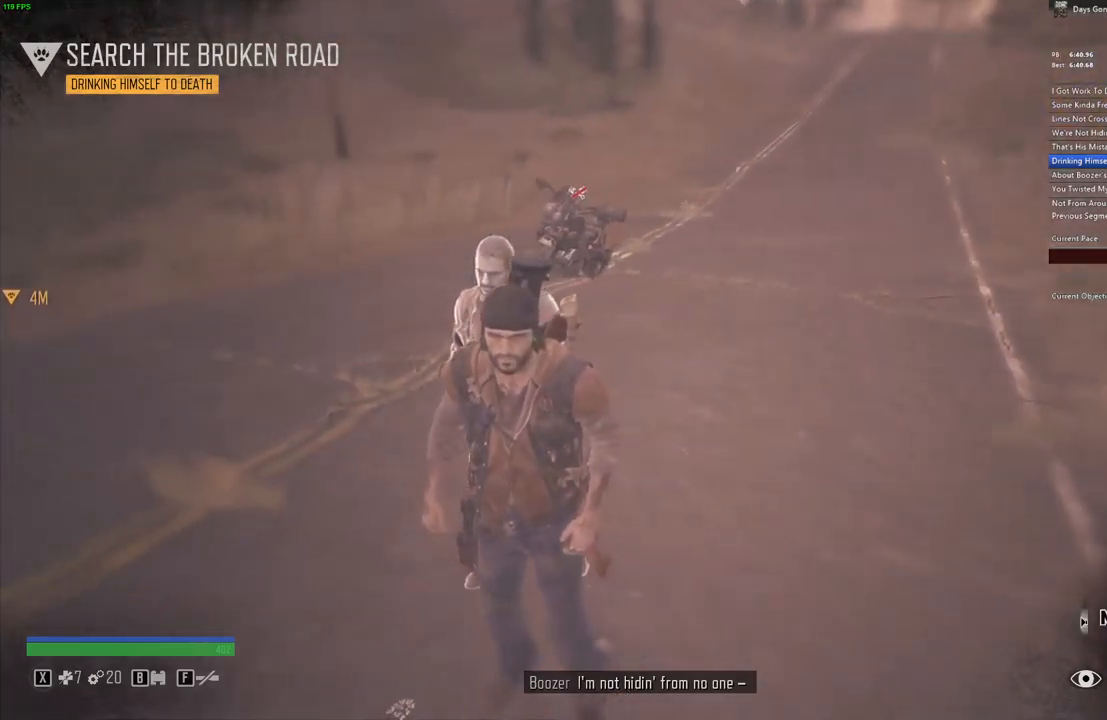
{"keys": ["shift_l", "w"], "mouse": [], "events": [[217, "a", "down"], [267, "s", "up"], [350, "w", "down"], [400, "a", "up"], [500, "shift_l", "down"]]}
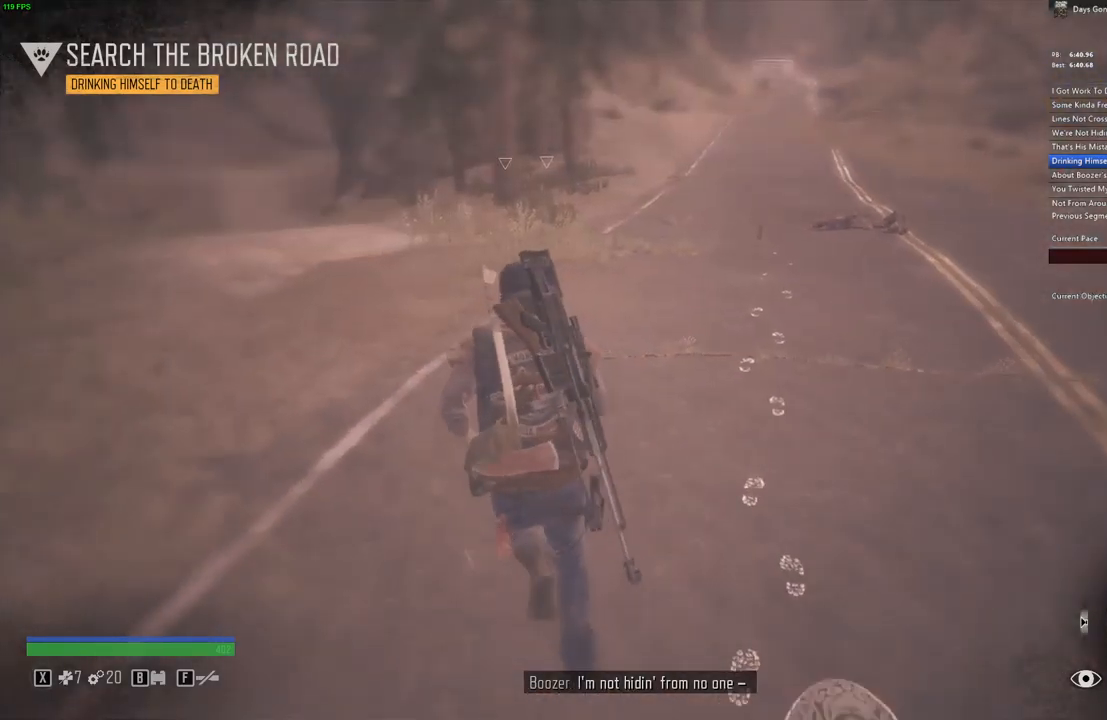
{"keys": ["d", "shift_l", "w"], "mouse": [], "events": [[250, "d", "down"]]}
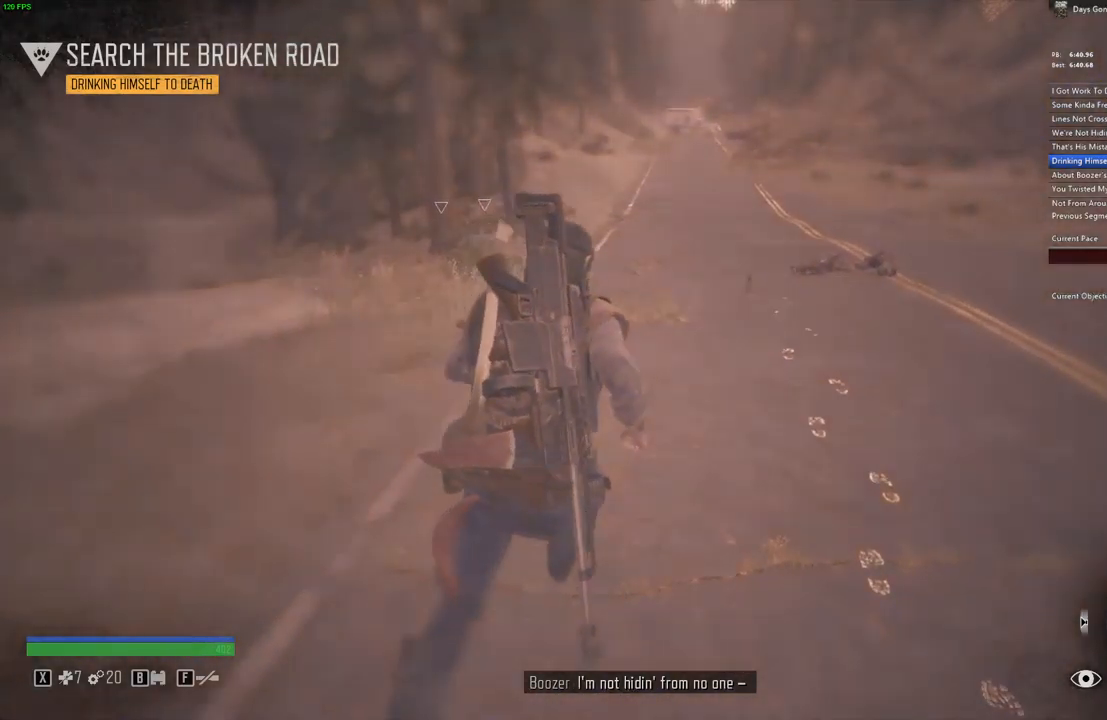
{"keys": ["shift_l", "w"], "mouse": [], "events": [[33, "d", "up"], [217, "d", "down"], [333, "d", "up"]]}
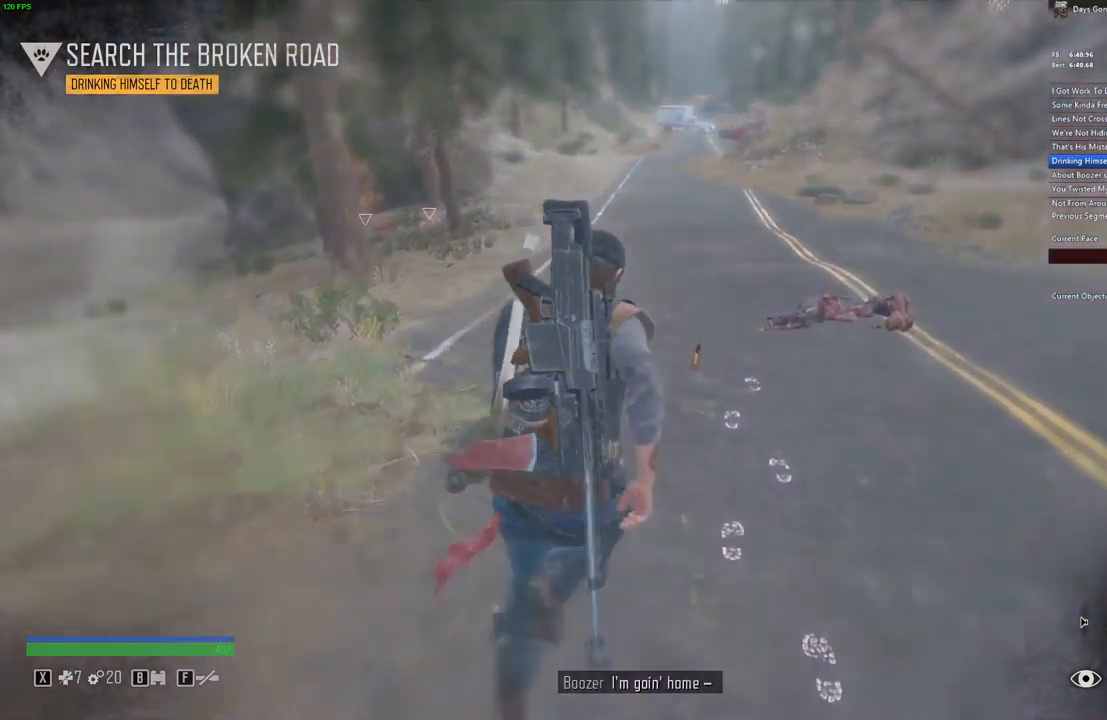
{"keys": ["e"], "mouse": [], "events": [[50, "d", "down"], [117, "d", "up"], [233, "shift_l", "up"], [250, "w", "up"], [350, "e", "down"]]}
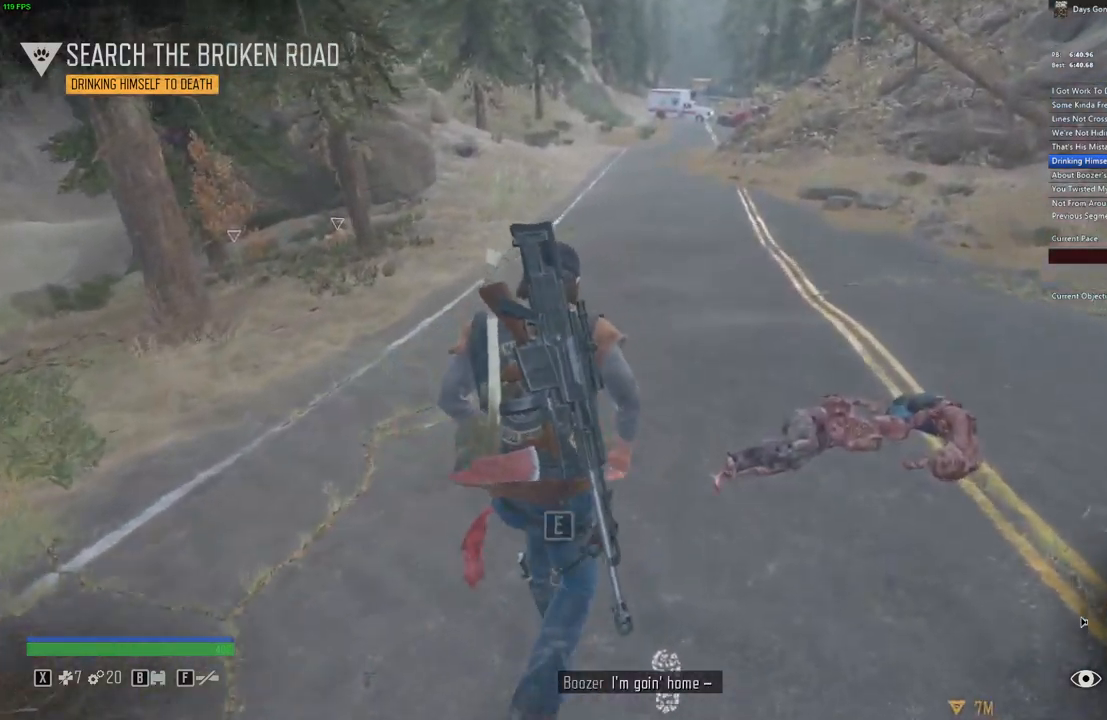
{"keys": ["e"], "mouse": [], "events": []}
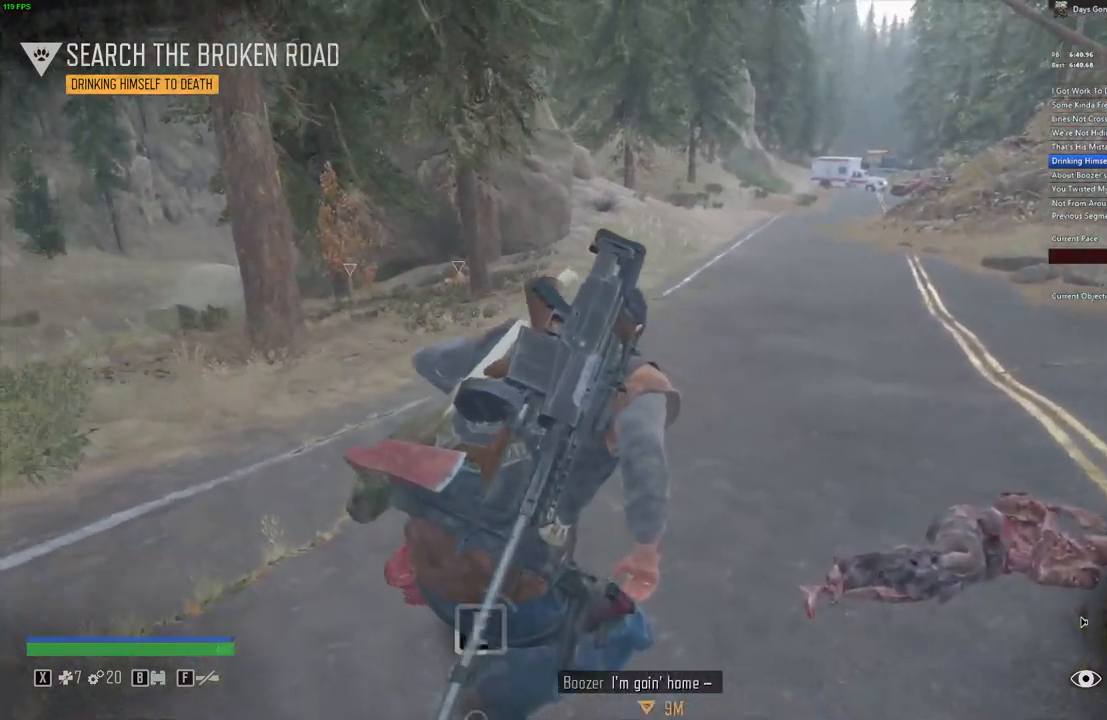
{"keys": ["e"], "mouse": [], "events": []}
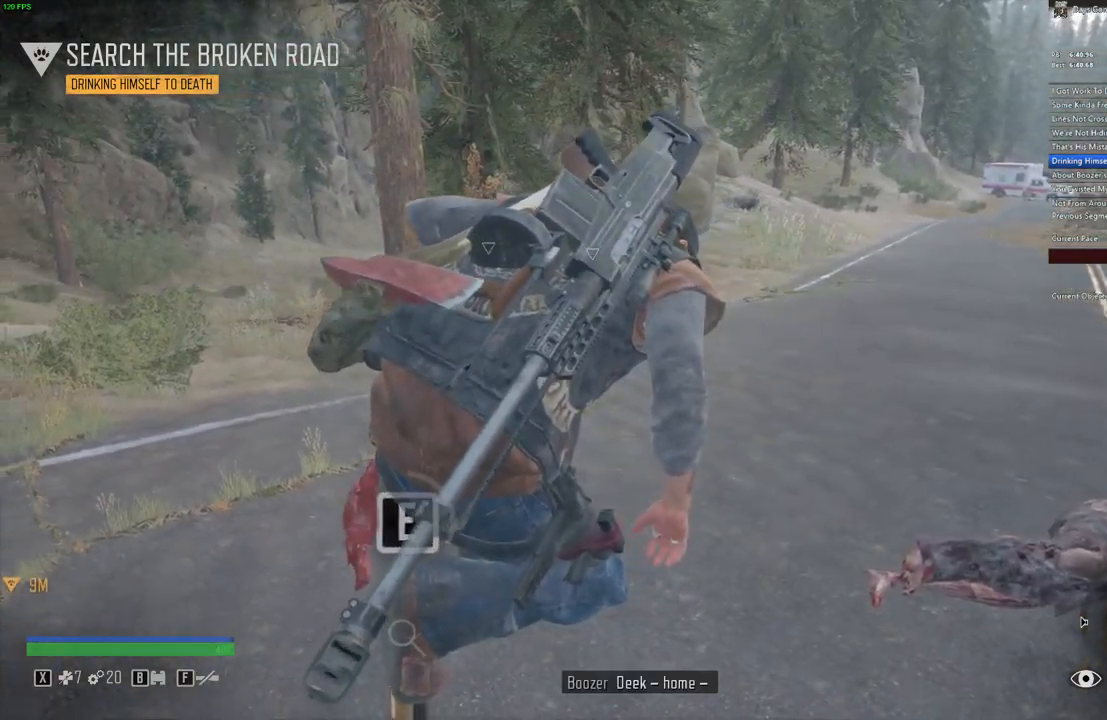
{"keys": ["e"], "mouse": [], "events": []}